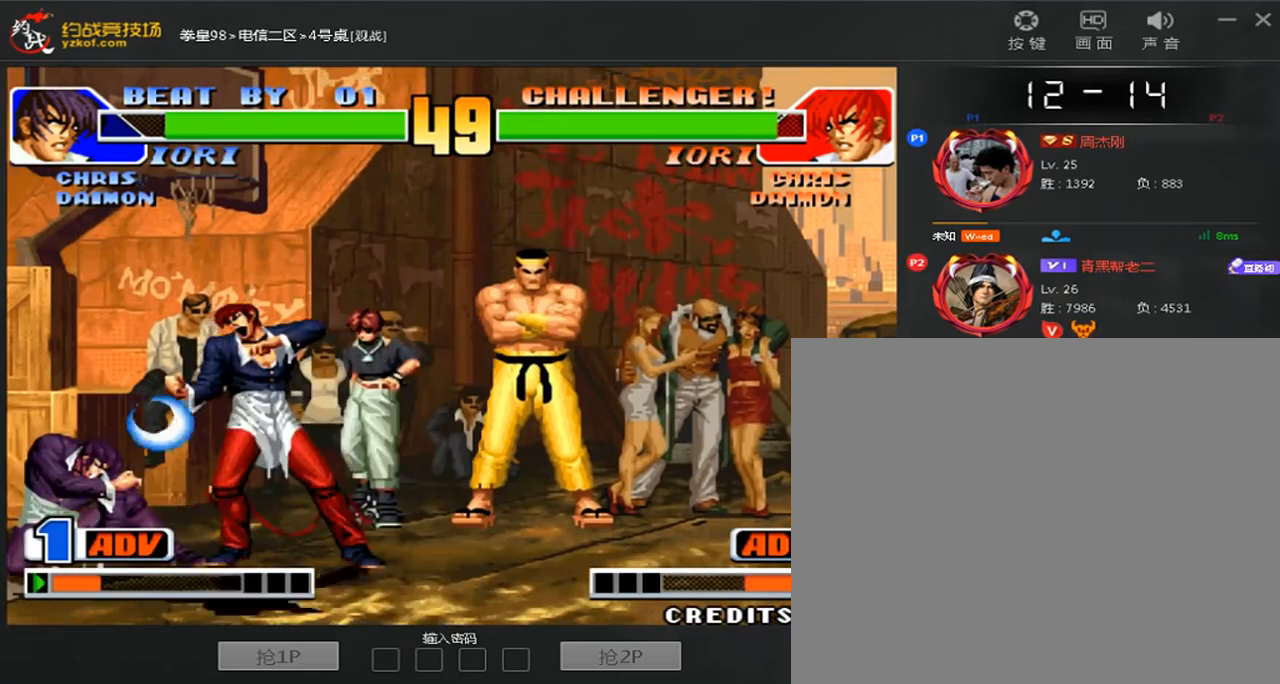
Gameplay with a controller (arcade stick); each line is a JSON object with the inputs held at the frame after it (dt_ms = milliseconds from this image to that frame). "events" lists button and stick changes between this image and that frame as [ms after this image, input, new state], when the widget could be followed in between. Not read: L3 R3.
{"dt_ms": 520, "buttons": [], "left_stick": "center", "events": [[520, "left_stick", "center"]]}
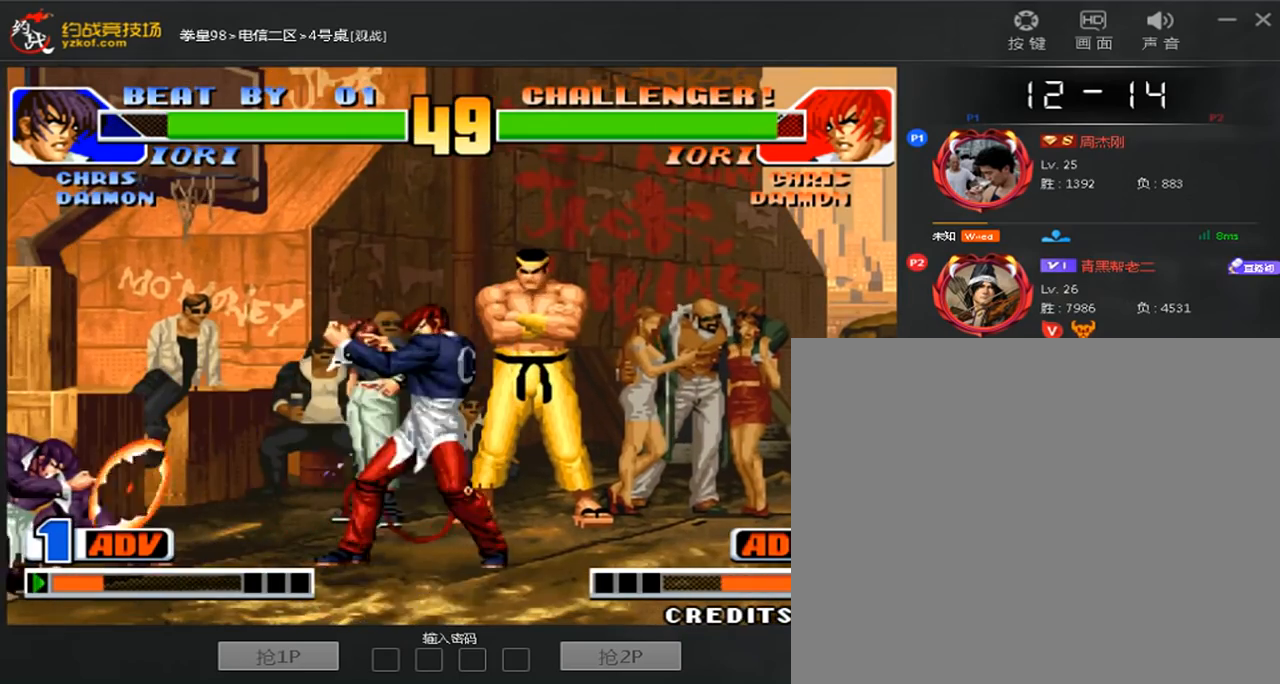
{"dt_ms": 1000, "buttons": [], "left_stick": "center"}
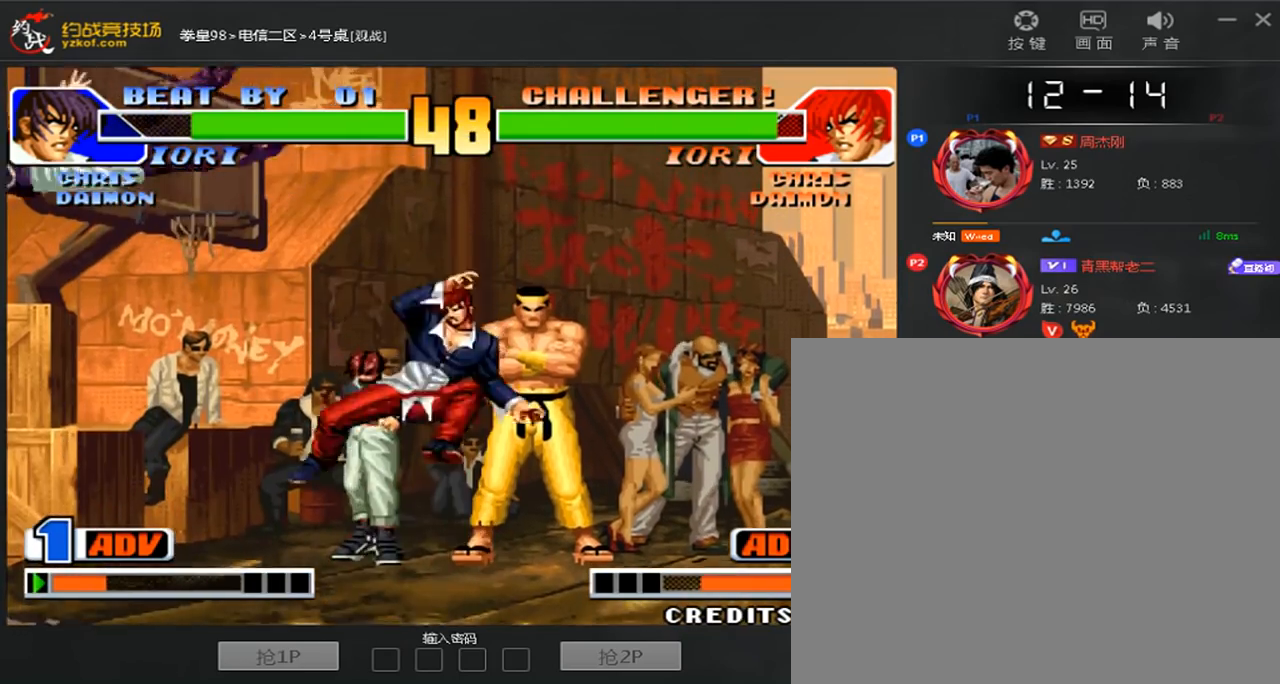
{"dt_ms": 480, "buttons": [], "left_stick": "down-left", "events": [[200, "left_stick", "left"], [280, "left_stick", "down-left"]]}
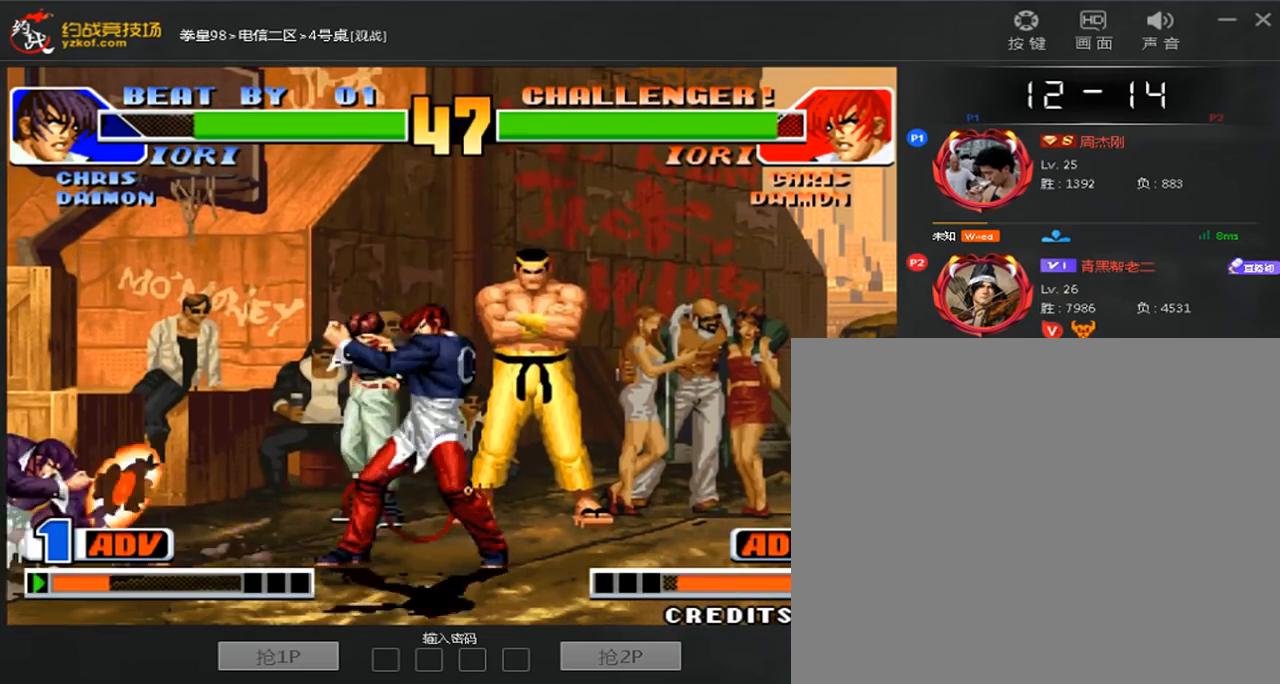
{"dt_ms": 520, "buttons": [], "left_stick": "down-left", "events": [[160, "left_stick", "center"], [280, "left_stick", "left"], [360, "left_stick", "down-left"]]}
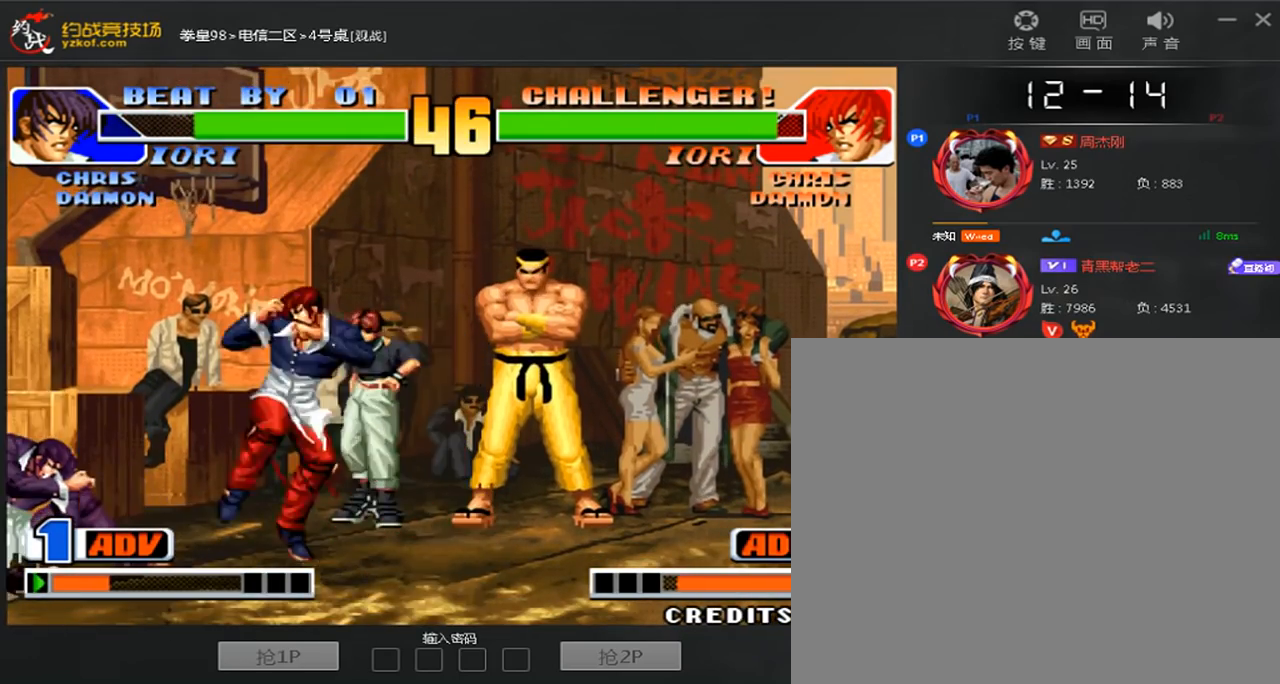
{"dt_ms": 480, "buttons": [], "left_stick": "left", "events": [[200, "left_stick", "left"]]}
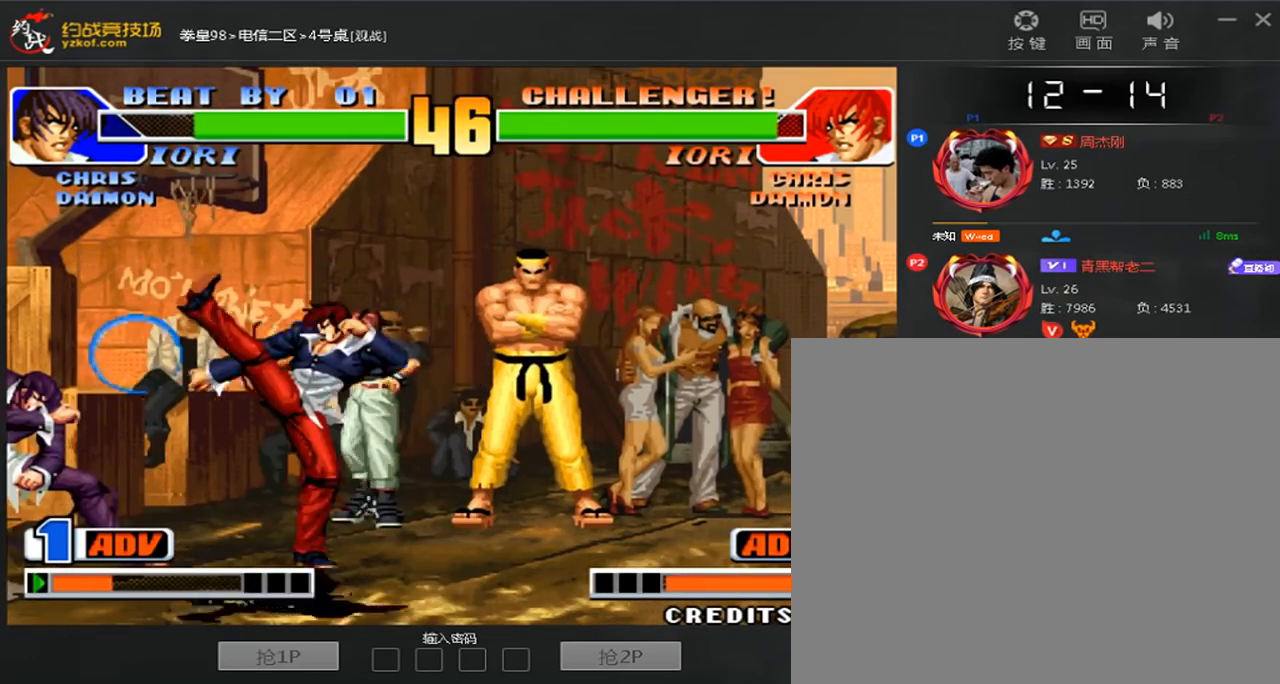
{"dt_ms": 1000, "buttons": [], "left_stick": "left"}
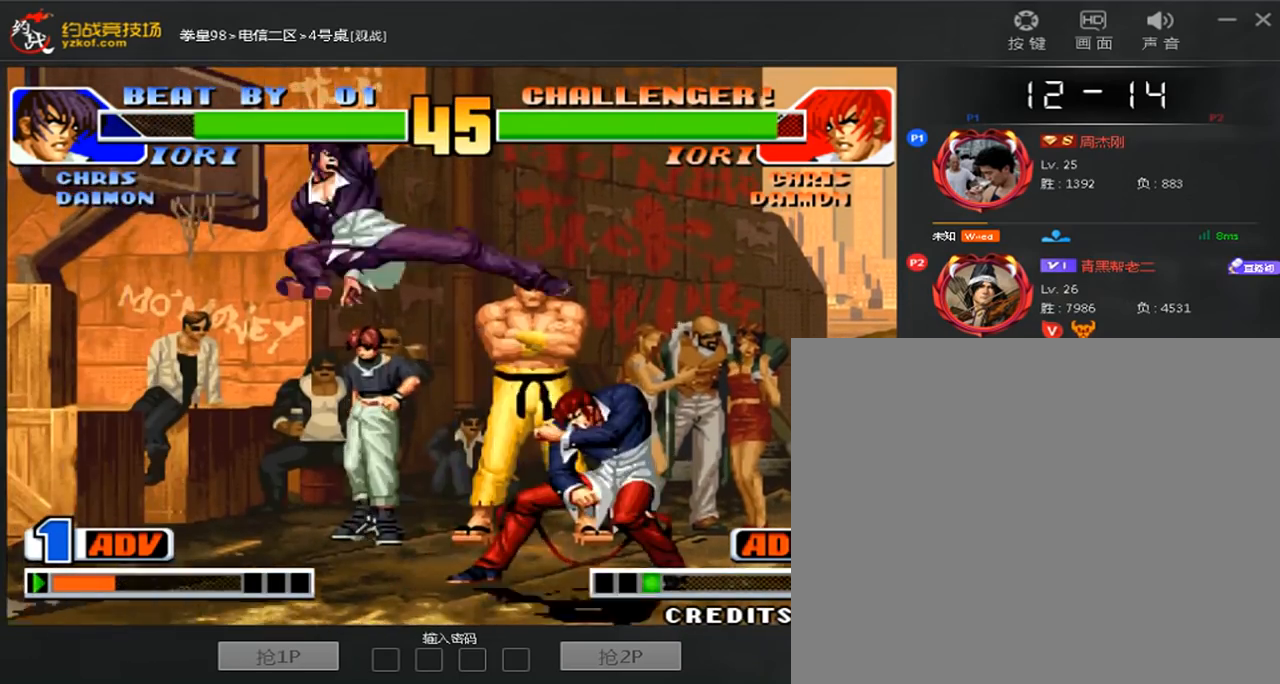
{"dt_ms": 520, "buttons": ["A"], "left_stick": "down-left", "events": [[40, "left_stick", "down-left"], [120, "B", "down"], [280, "B", "up"], [440, "A", "down"]]}
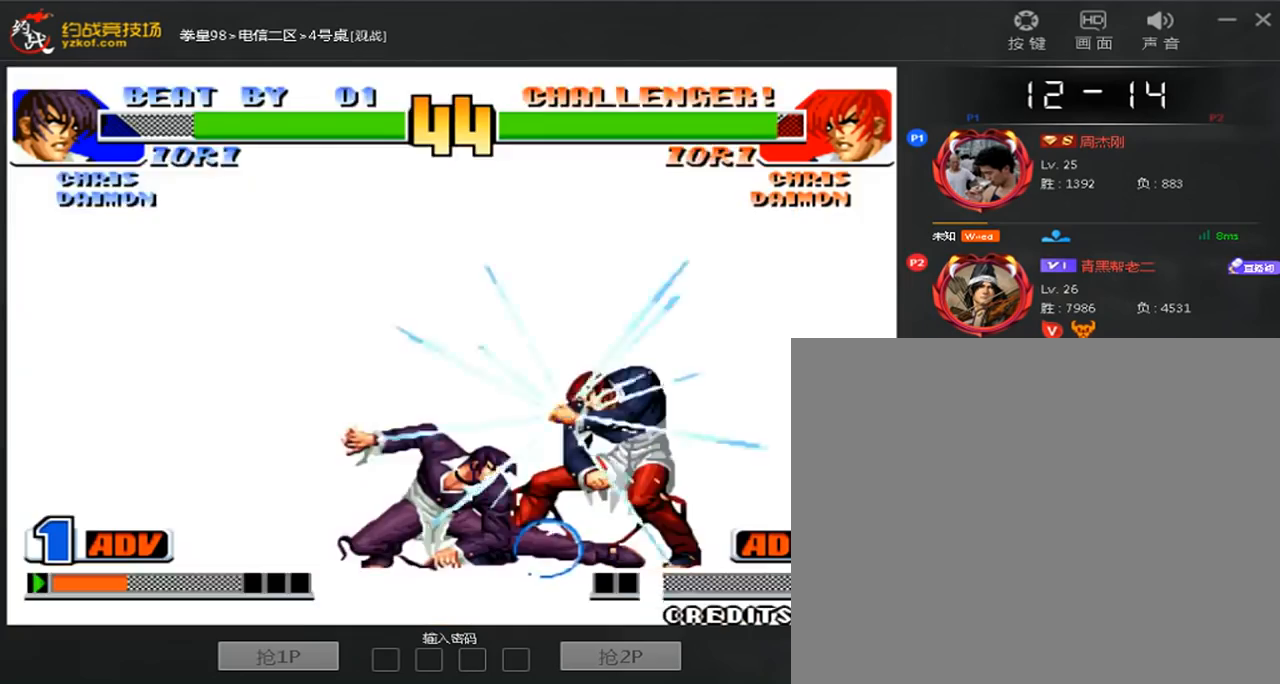
{"dt_ms": 480, "buttons": ["A", "B", "C", "D"], "left_stick": "center", "events": [[40, "A", "up"], [280, "A", "down"], [280, "B", "down"], [280, "C", "down"], [280, "D", "down"], [280, "left_stick", "center"], [400, "B", "up"], [400, "C", "up"], [480, "B", "down"], [480, "C", "down"]]}
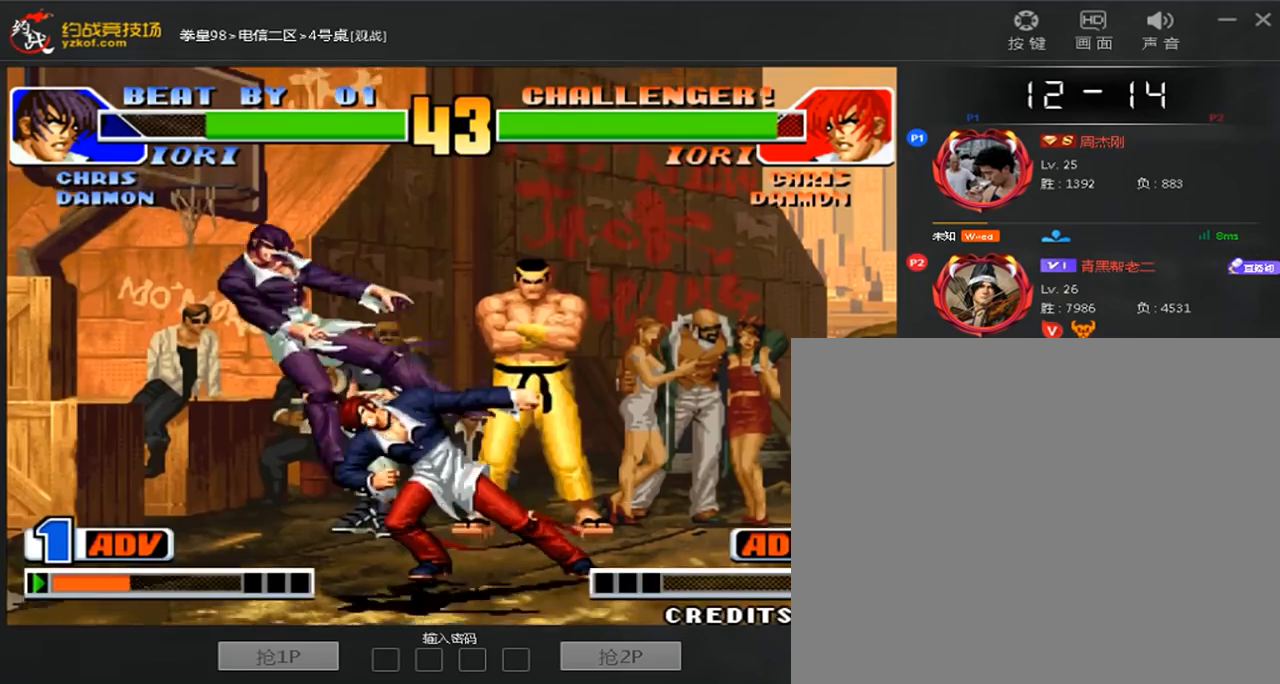
{"dt_ms": 520, "buttons": [], "left_stick": "center", "events": [[120, "D", "up"], [160, "C", "up"], [200, "A", "up"], [200, "B", "up"], [320, "A", "down"], [320, "B", "down"], [440, "B", "up"], [520, "A", "up"]]}
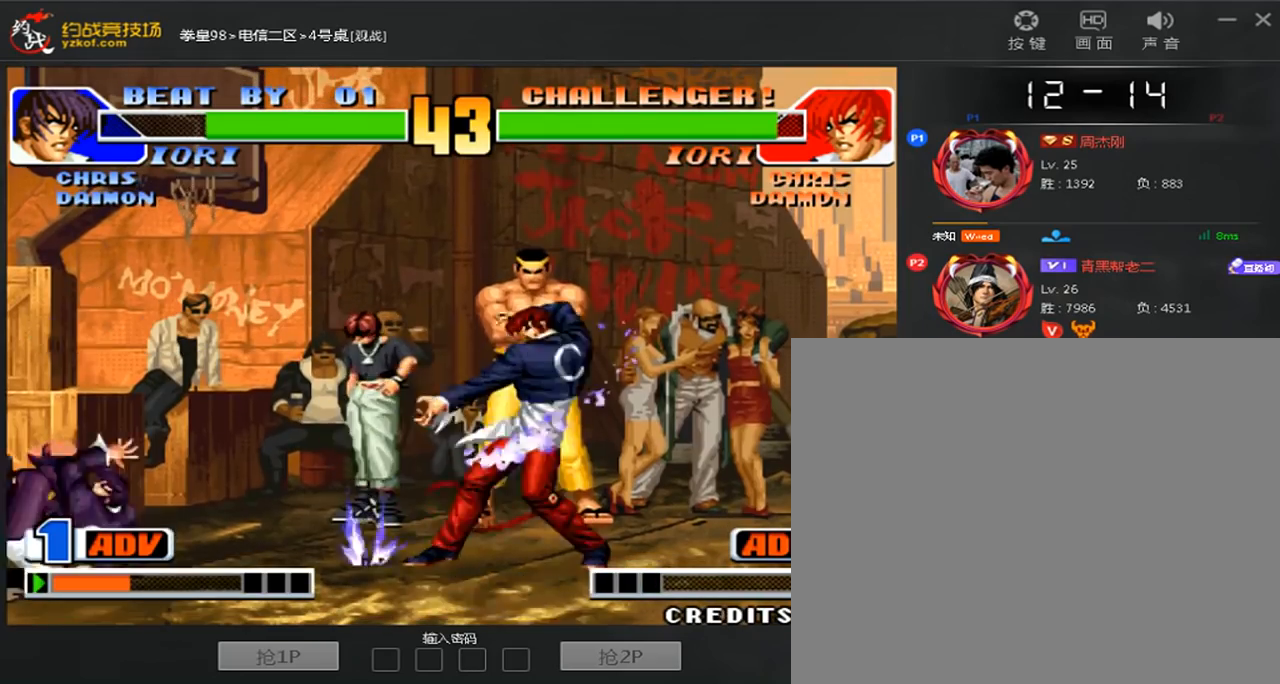
{"dt_ms": 480, "buttons": [], "left_stick": "center", "events": [[80, "left_stick", "left"], [200, "left_stick", "down-left"], [440, "left_stick", "center"]]}
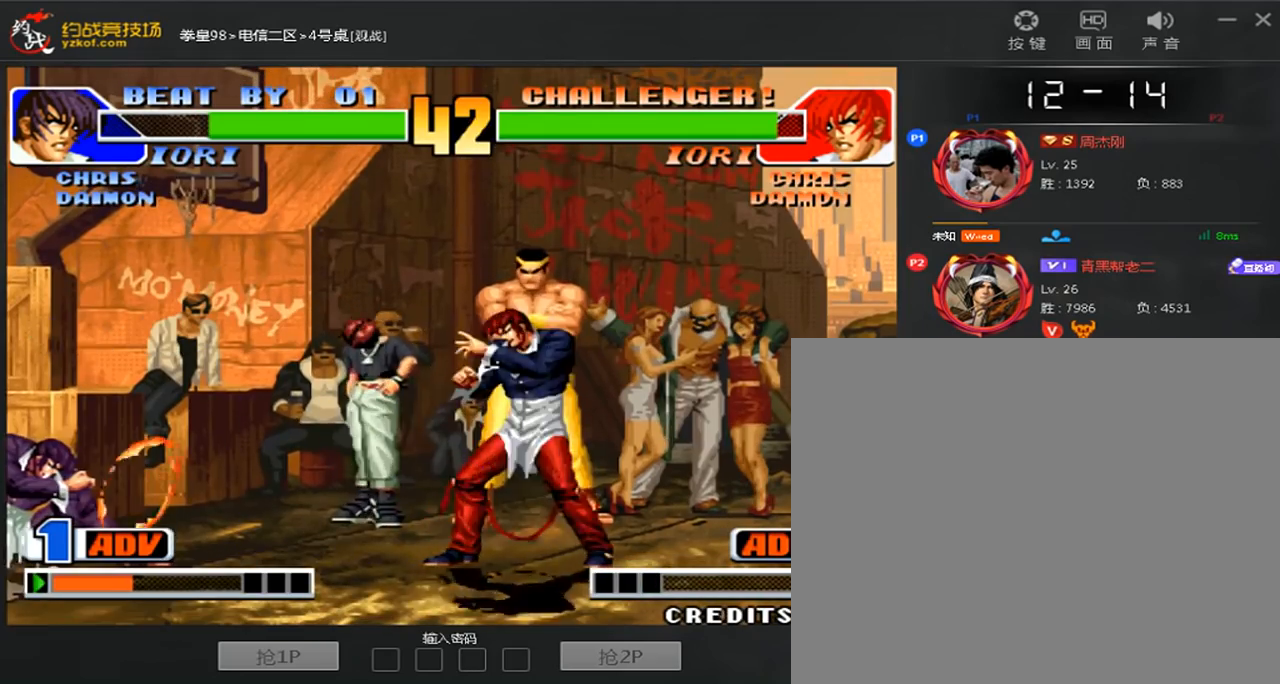
{"dt_ms": 520, "buttons": [], "left_stick": "down-left", "events": [[280, "left_stick", "down-left"]]}
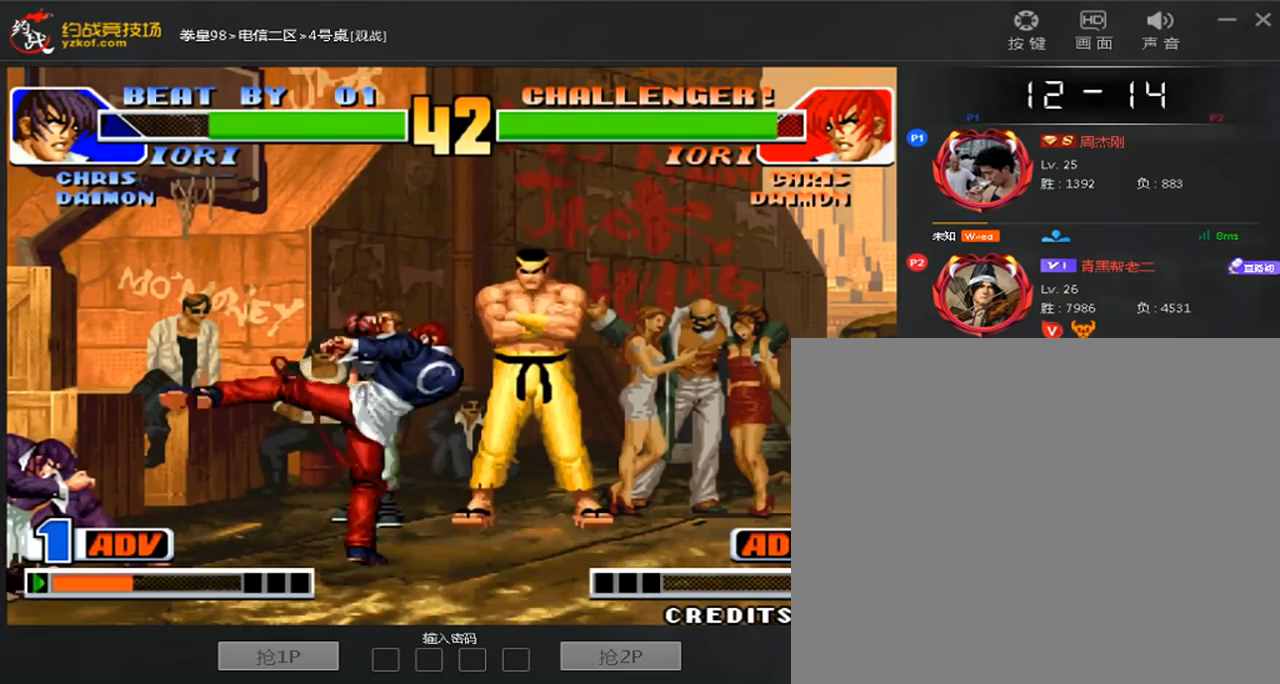
{"dt_ms": 480, "buttons": [], "left_stick": "down-left", "events": [[80, "left_stick", "down-right"], [240, "left_stick", "down-left"]]}
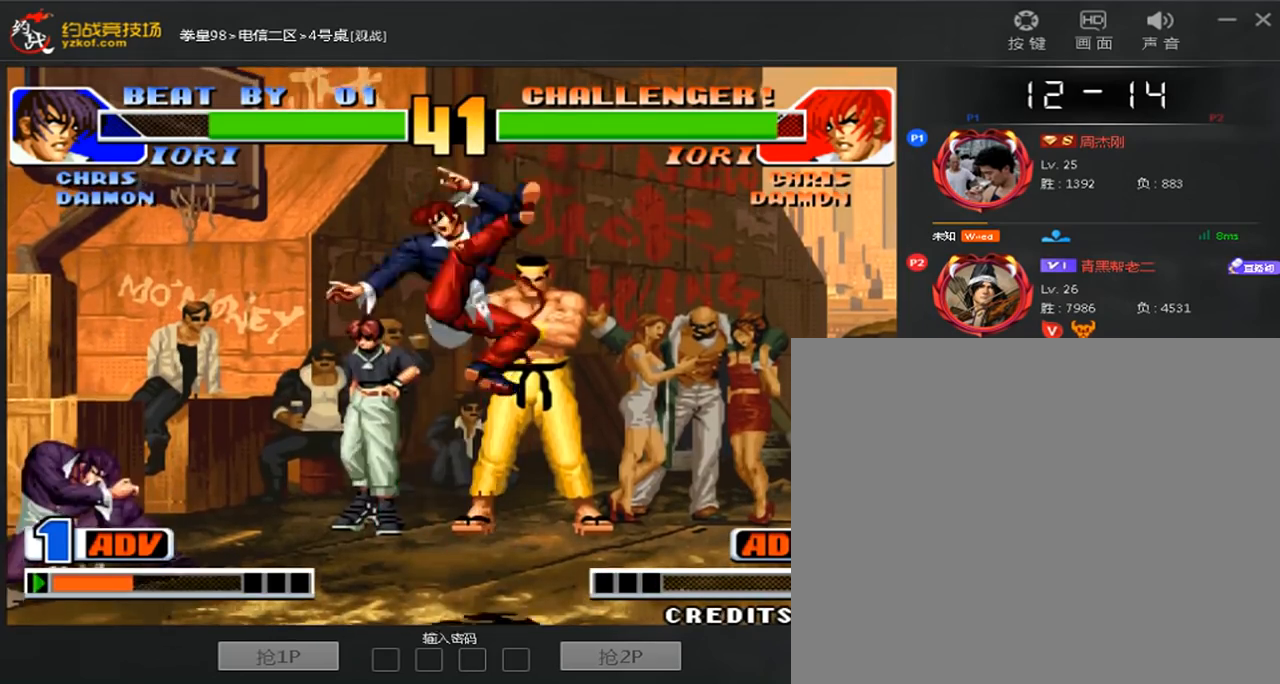
{"dt_ms": 520, "buttons": [], "left_stick": "left", "events": [[40, "left_stick", "left"], [240, "left_stick", "down-right"], [360, "left_stick", "left"]]}
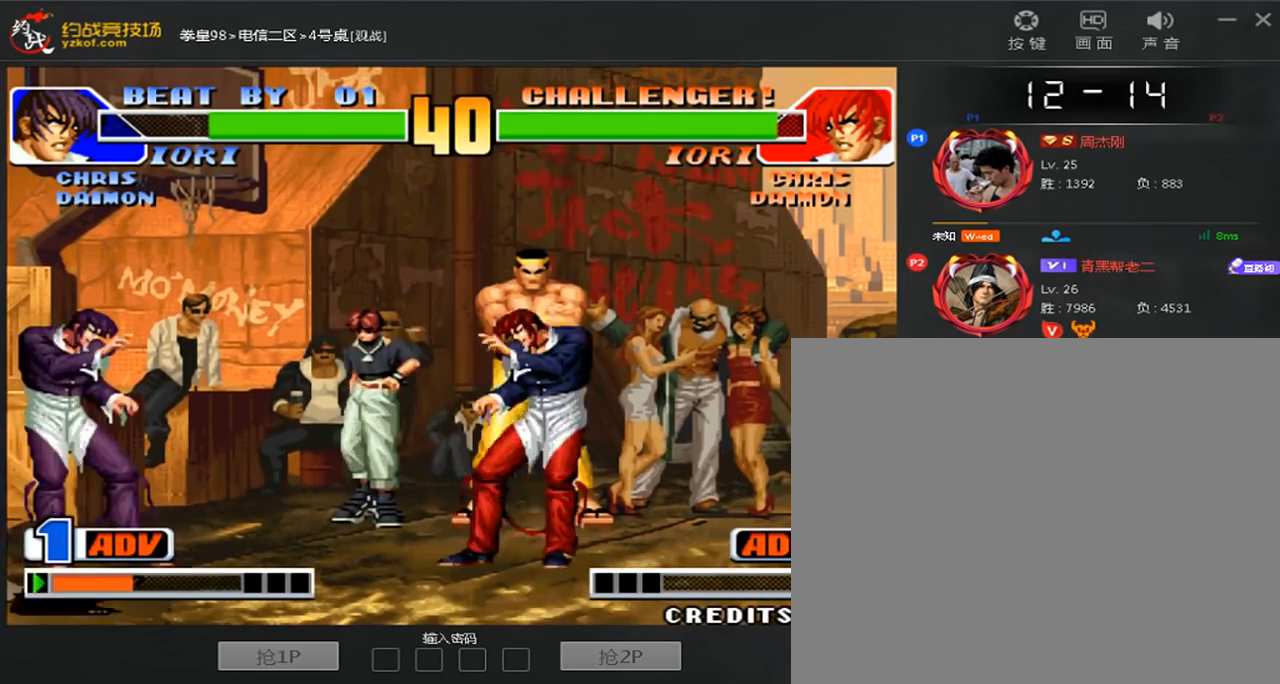
{"dt_ms": 480, "buttons": [], "left_stick": "down-right", "events": [[120, "left_stick", "down"], [280, "left_stick", "left"], [480, "left_stick", "down-right"]]}
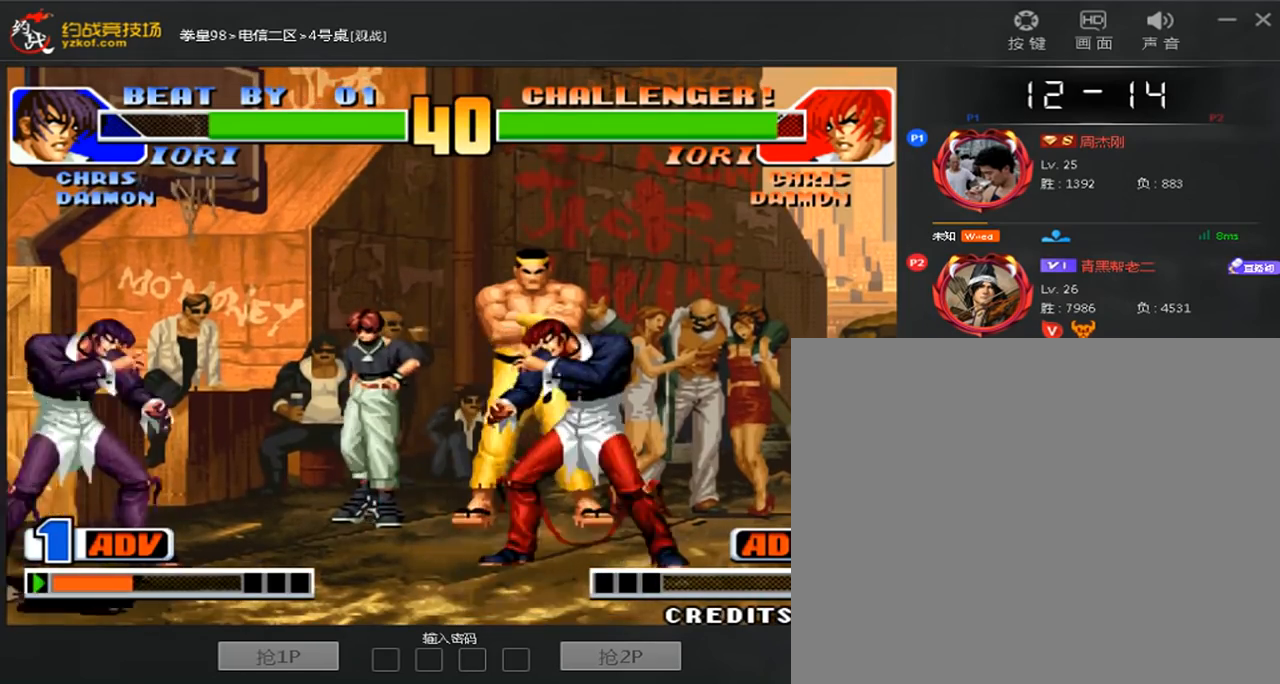
{"dt_ms": 520, "buttons": ["C"], "left_stick": "right"}
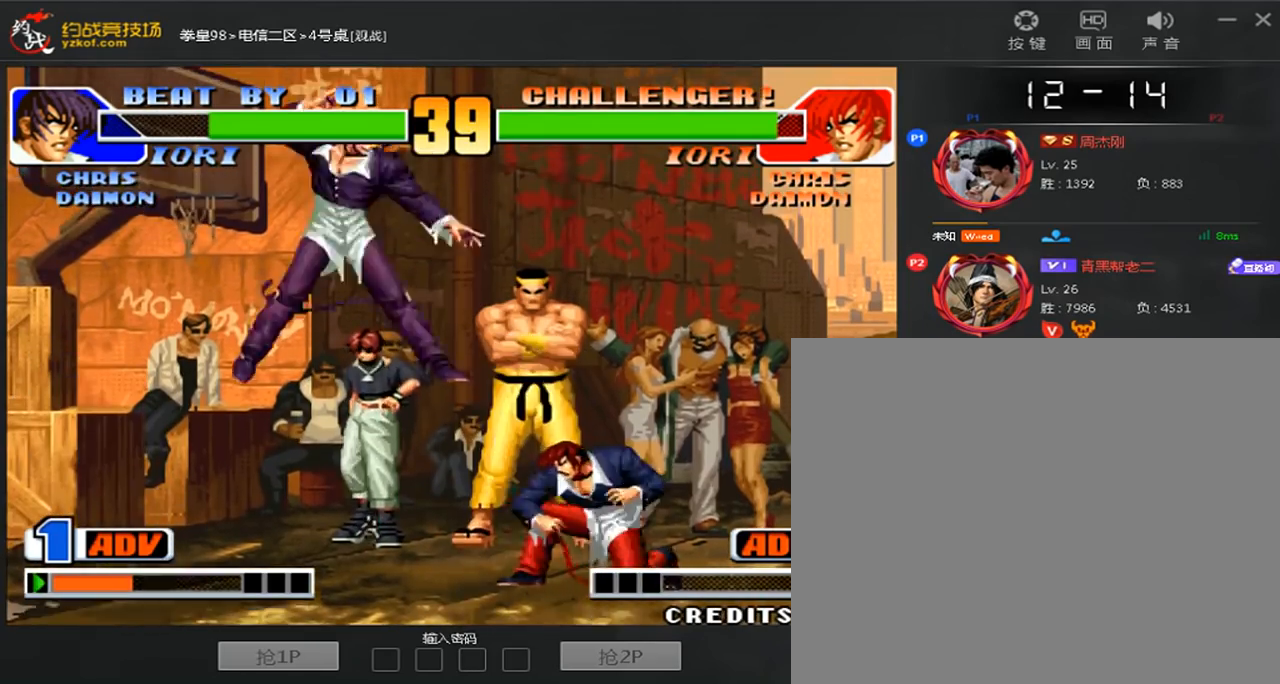
{"dt_ms": 480, "buttons": [], "left_stick": "down", "events": [[80, "left_stick", "left"], [120, "C", "up"], [160, "left_stick", "center"], [280, "left_stick", "right"], [320, "C", "down"], [480, "C", "up"], [480, "left_stick", "down"]]}
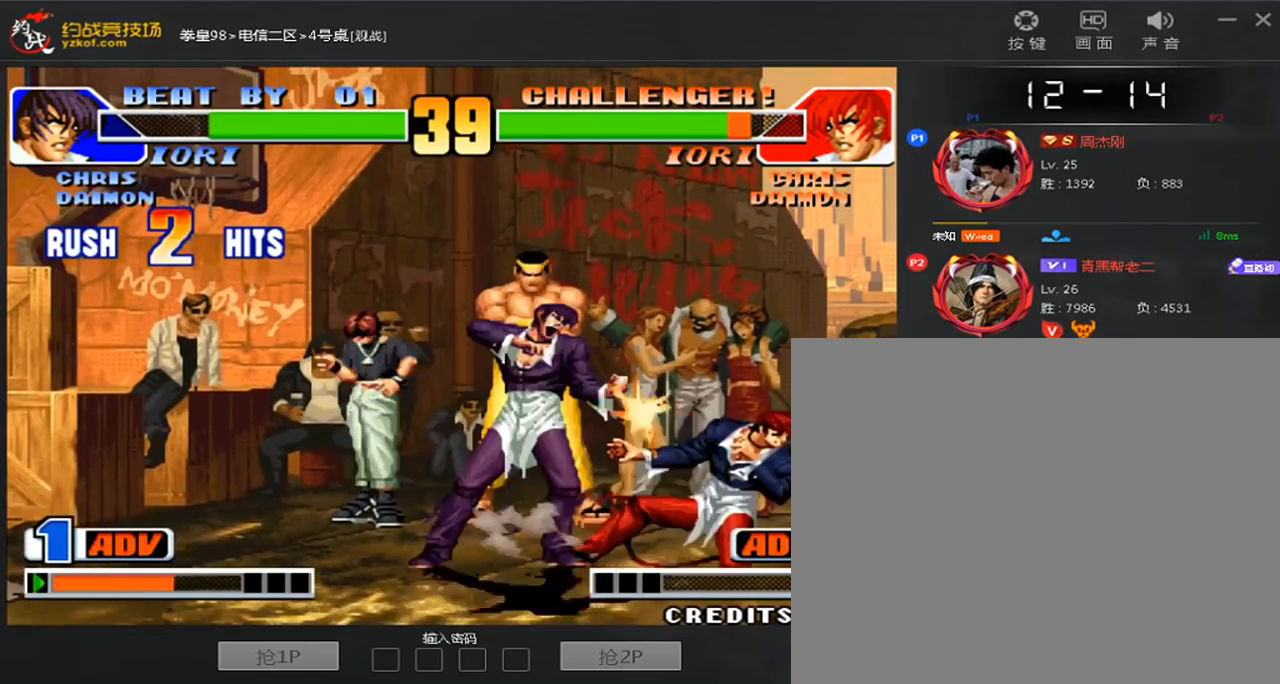
{"dt_ms": 520, "buttons": [], "left_stick": "center", "events": [[80, "A", "down"], [80, "left_stick", "left"], [160, "left_stick", "center"], [200, "A", "up"], [280, "left_stick", "down"], [400, "left_stick", "left"], [440, "A", "down"], [480, "left_stick", "center"], [520, "A", "up"]]}
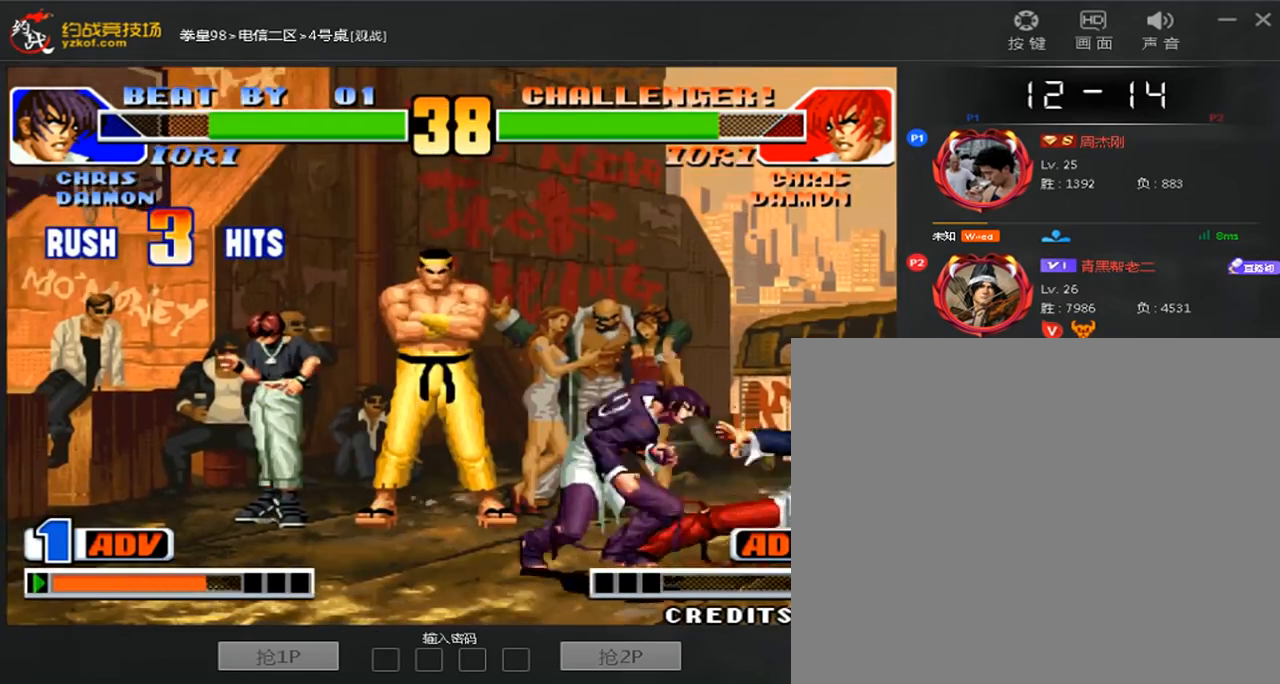
{"dt_ms": 480, "buttons": ["D"], "left_stick": "center", "events": [[80, "left_stick", "down"], [200, "A", "down"], [240, "left_stick", "center"], [280, "A", "up"], [360, "A", "down"], [360, "C", "down"], [400, "D", "down"], [440, "A", "up"], [440, "C", "up"]]}
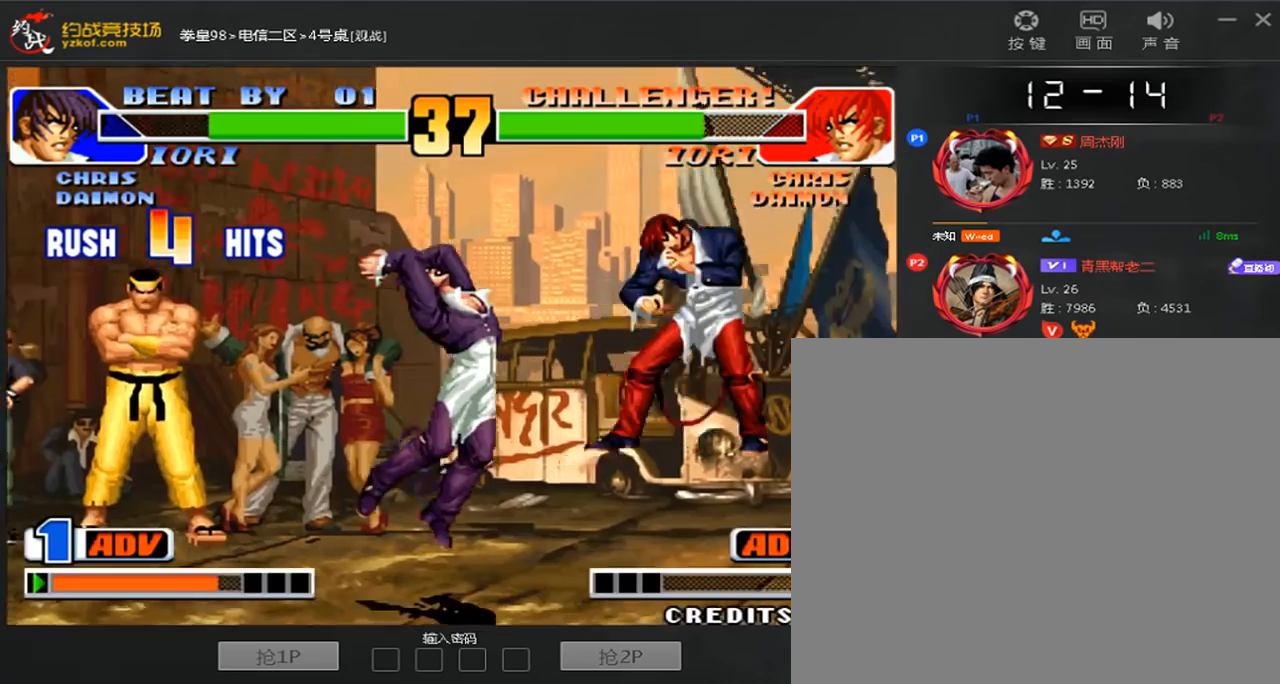
{"dt_ms": 520, "buttons": [], "left_stick": "center", "events": [[40, "A", "down"], [40, "B", "down"], [40, "C", "down"], [160, "B", "up"], [160, "C", "up"], [200, "D", "up"], [240, "A", "up"]]}
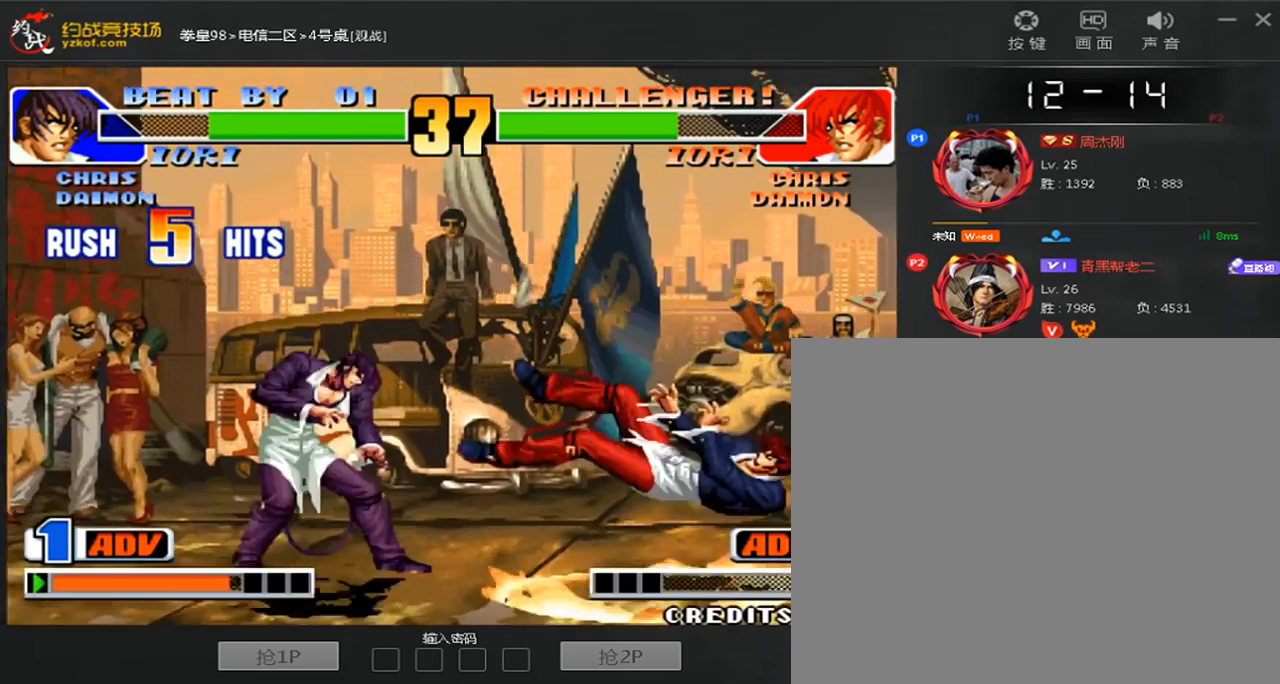
{"dt_ms": 480, "buttons": [], "left_stick": "center"}
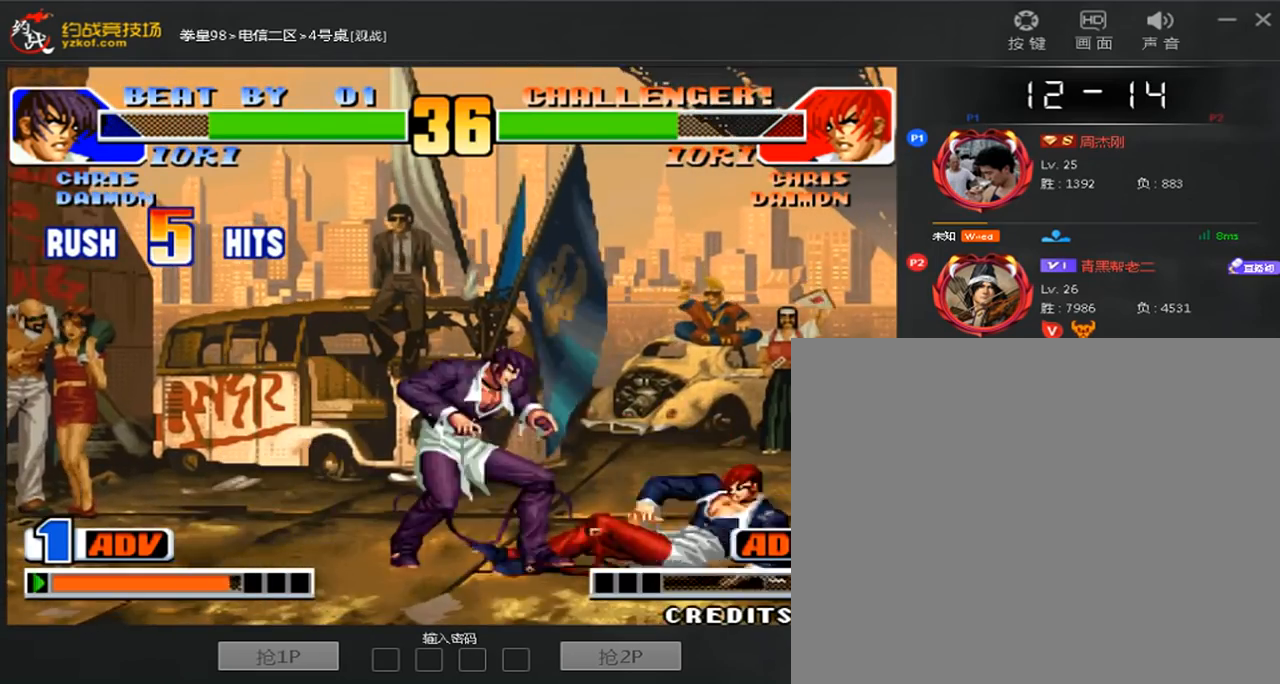
{"dt_ms": 520, "buttons": ["A"], "left_stick": "left", "events": [[360, "left_stick", "left"], [400, "C", "down"], [480, "C", "up"], [520, "A", "down"]]}
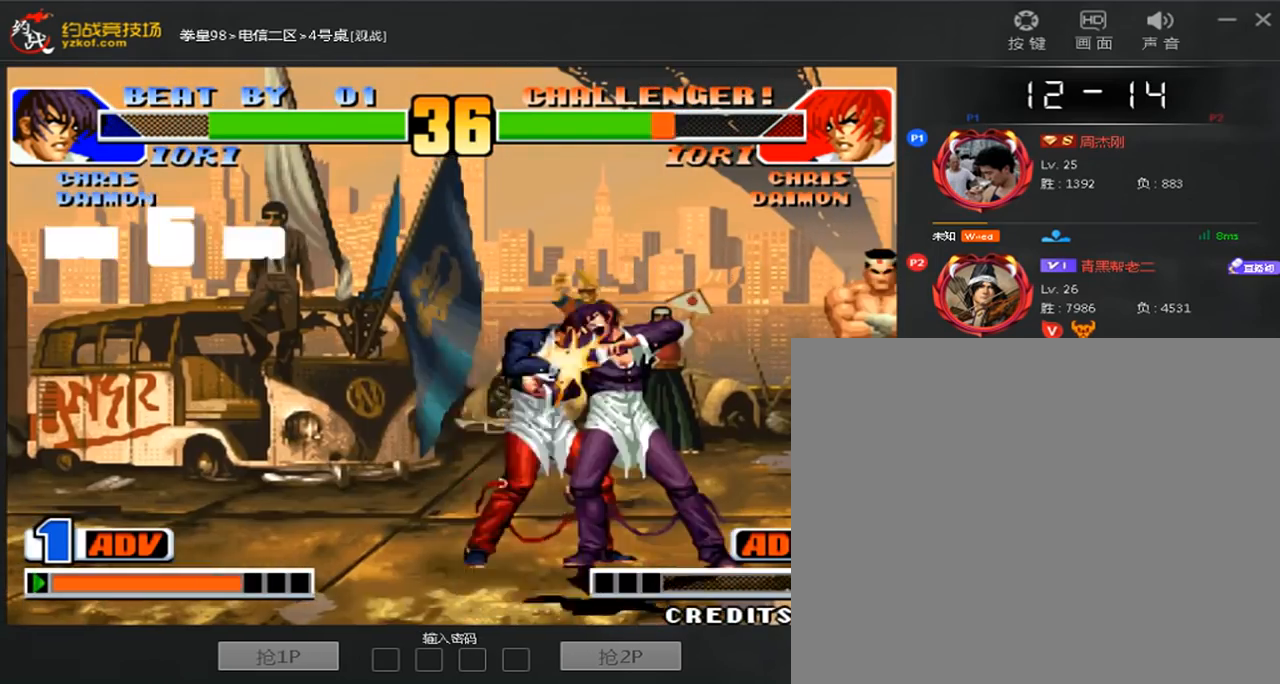
{"dt_ms": 480, "buttons": ["C"], "left_stick": "right", "events": [[200, "A", "up"], [320, "left_stick", "down-right"], [400, "C", "down"], [400, "left_stick", "right"]]}
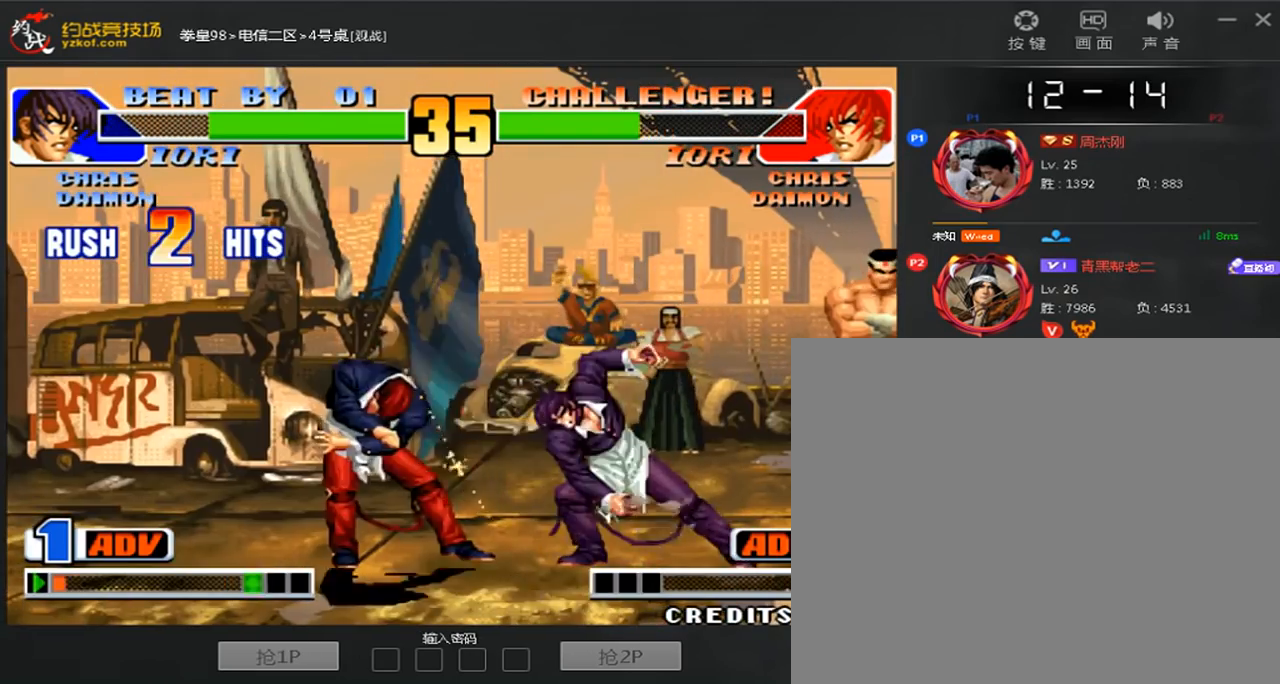
{"dt_ms": 520, "buttons": [], "left_stick": "center", "events": [[40, "C", "up"], [40, "left_stick", "center"], [120, "left_stick", "down"], [200, "left_stick", "right"], [240, "C", "down"], [320, "C", "up"], [360, "left_stick", "center"]]}
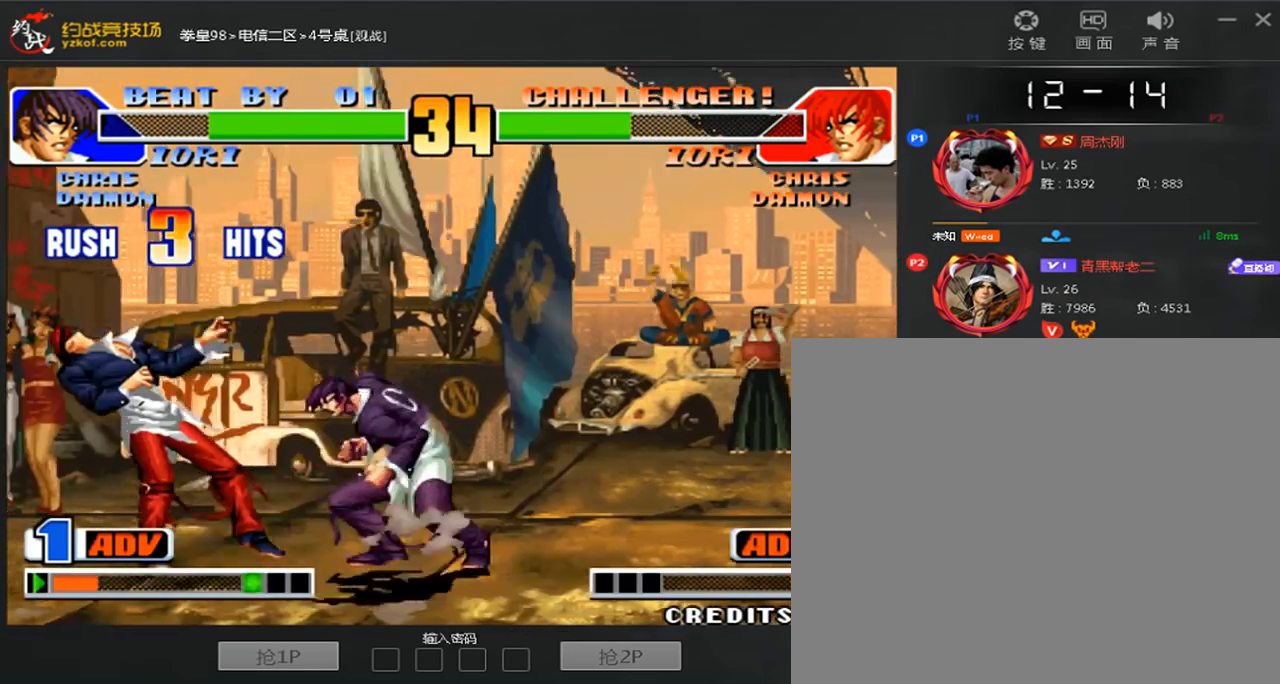
{"dt_ms": 480, "buttons": ["A", "C", "D"], "left_stick": "center", "events": [[80, "left_stick", "down"], [200, "C", "down"], [200, "left_stick", "right"], [320, "C", "up"], [320, "left_stick", "center"], [400, "A", "down"], [400, "C", "down"], [400, "D", "down"]]}
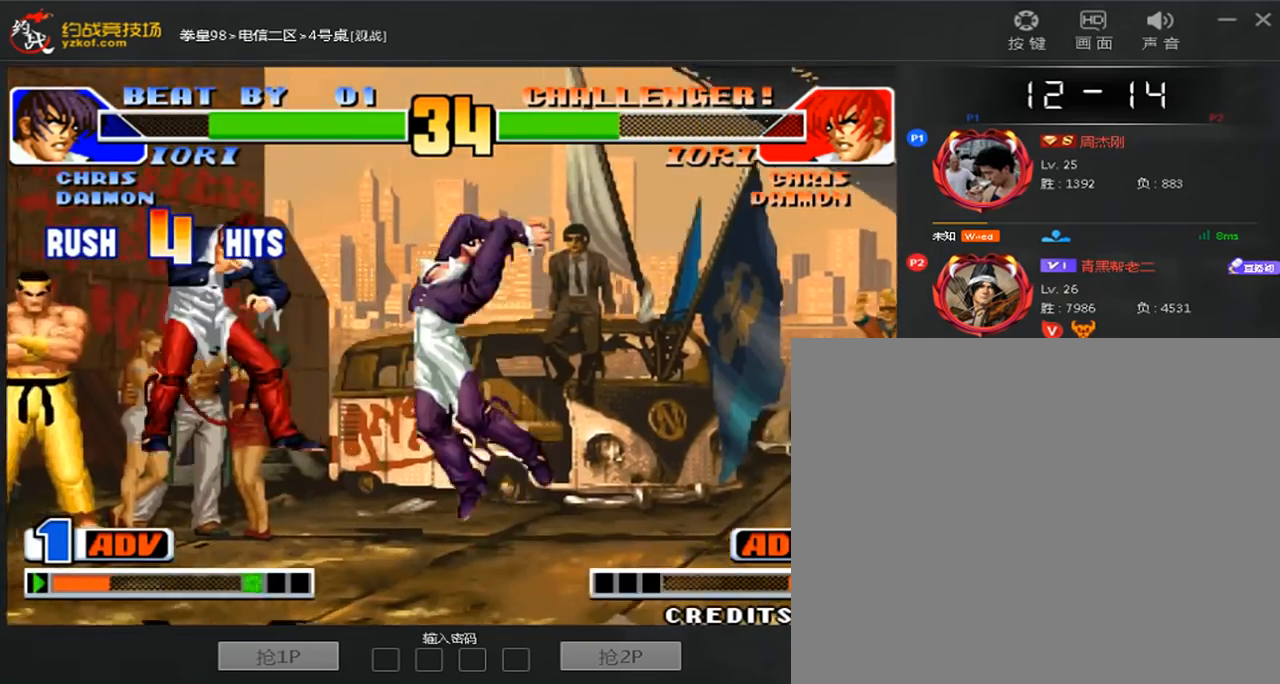
{"dt_ms": 520, "buttons": [], "left_stick": "right", "events": [[200, "C", "up"], [240, "A", "up"], [280, "D", "up"], [400, "left_stick", "right"]]}
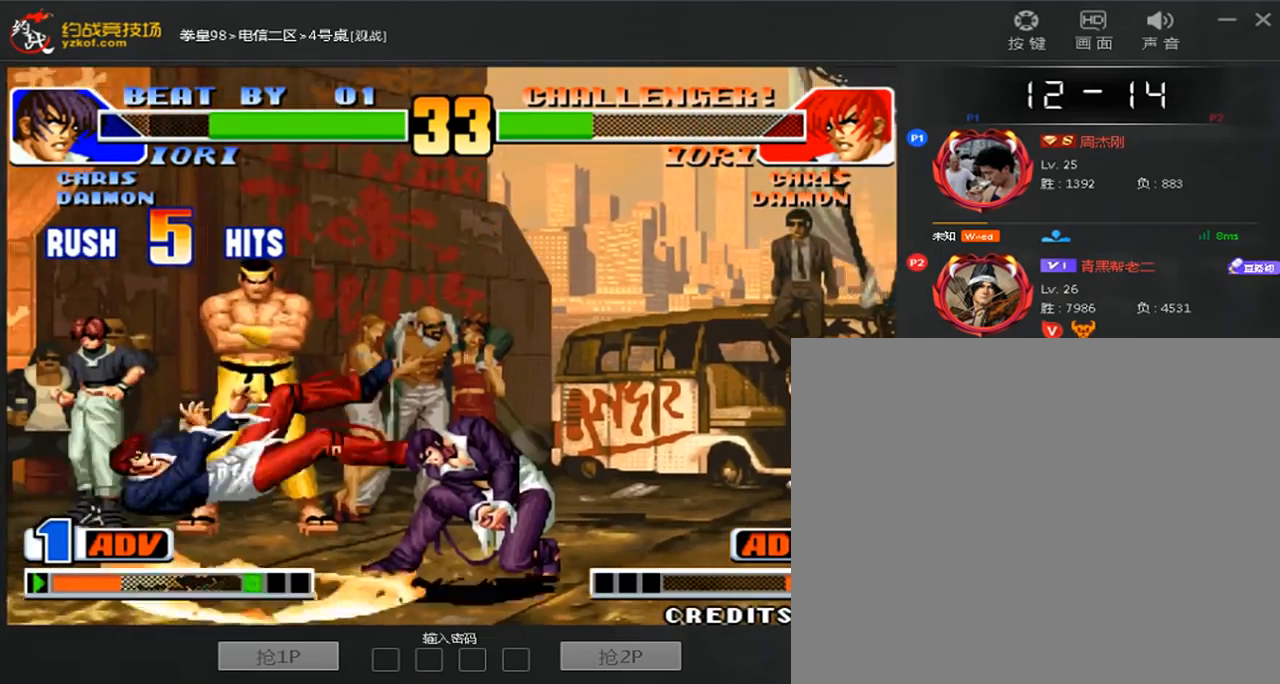
{"dt_ms": 480, "buttons": [], "left_stick": "left"}
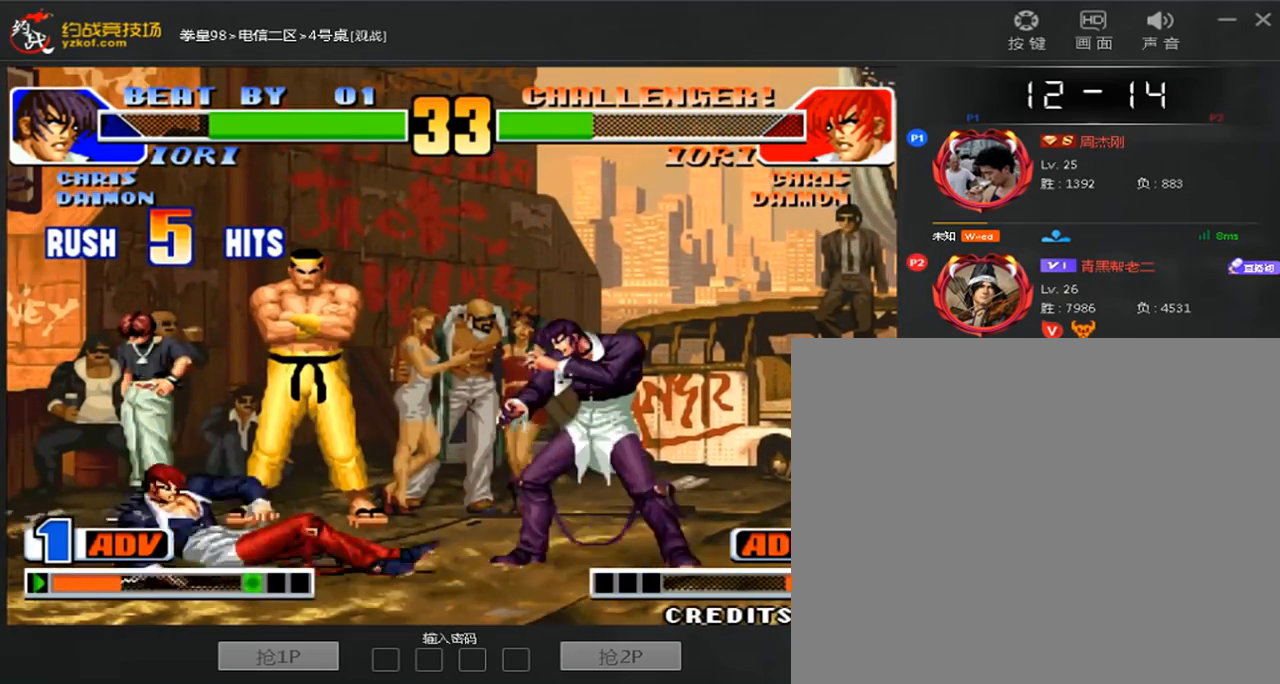
{"dt_ms": 520, "buttons": [], "left_stick": "down-left", "events": [[40, "left_stick", "center"], [120, "left_stick", "left"], [240, "C", "down"], [240, "left_stick", "down-right"], [400, "C", "up"], [520, "left_stick", "down-left"]]}
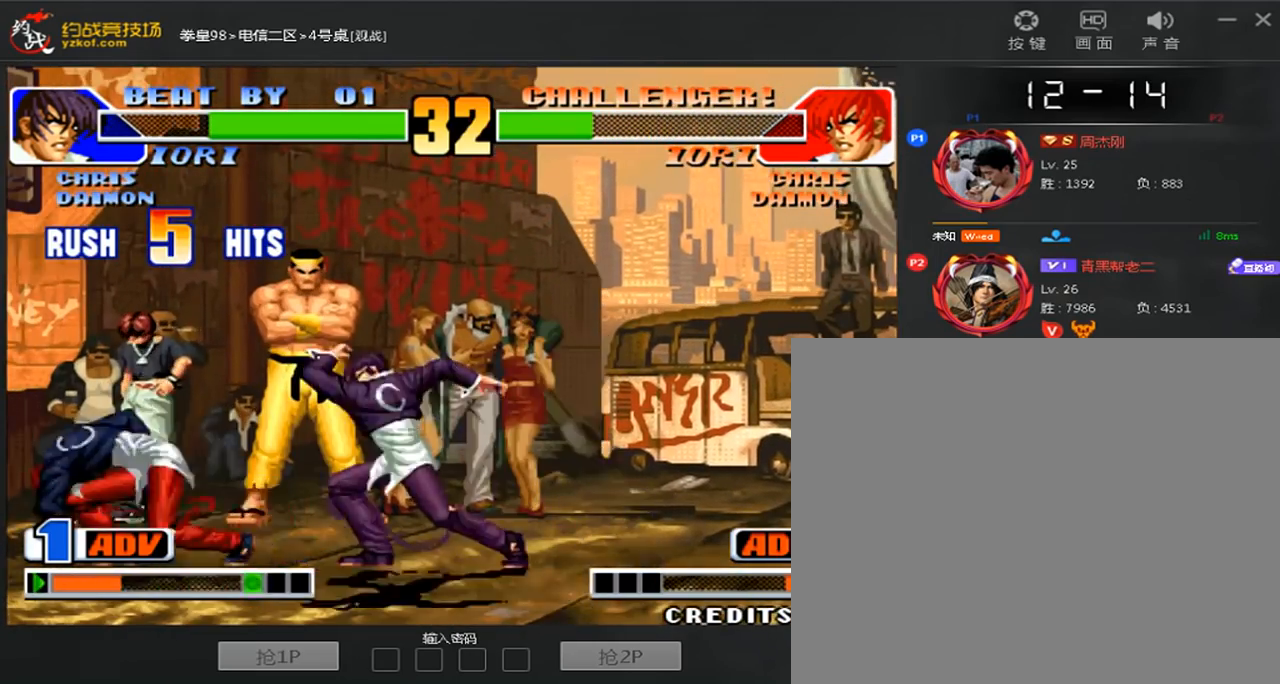
{"dt_ms": 480, "buttons": [], "left_stick": "center", "events": [[80, "C", "down"], [120, "left_stick", "center"], [240, "C", "up"]]}
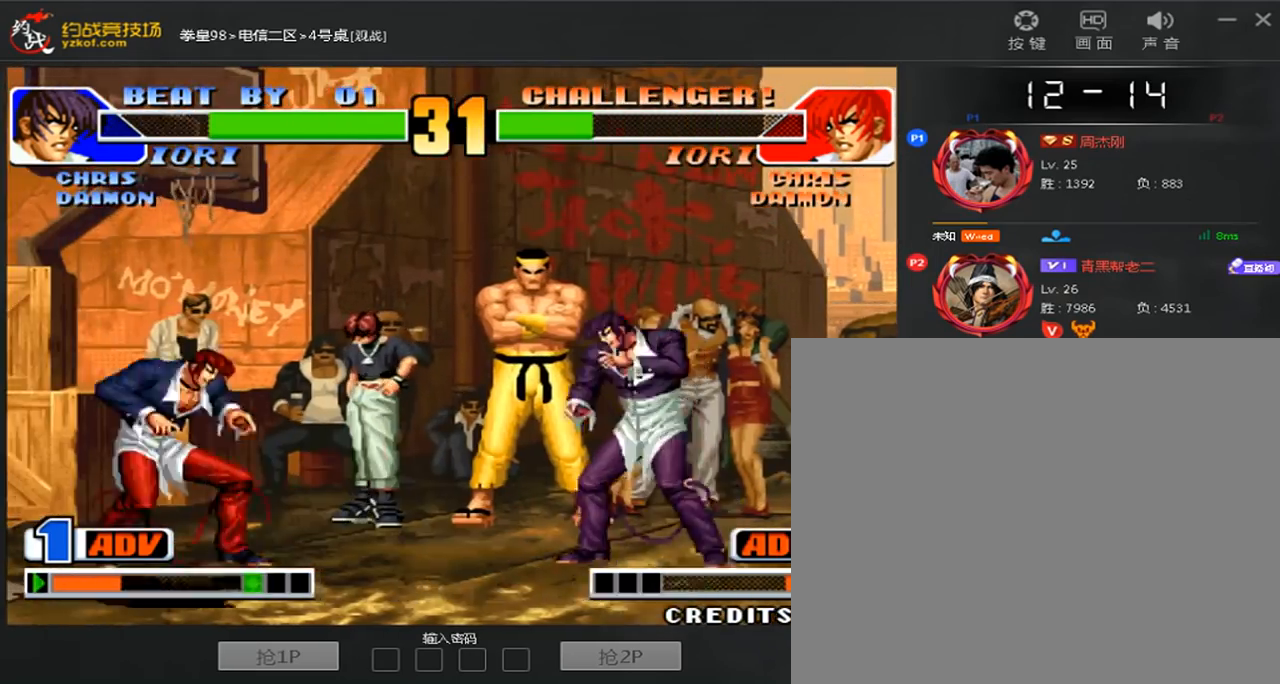
{"dt_ms": 1000, "buttons": [], "left_stick": "down-right"}